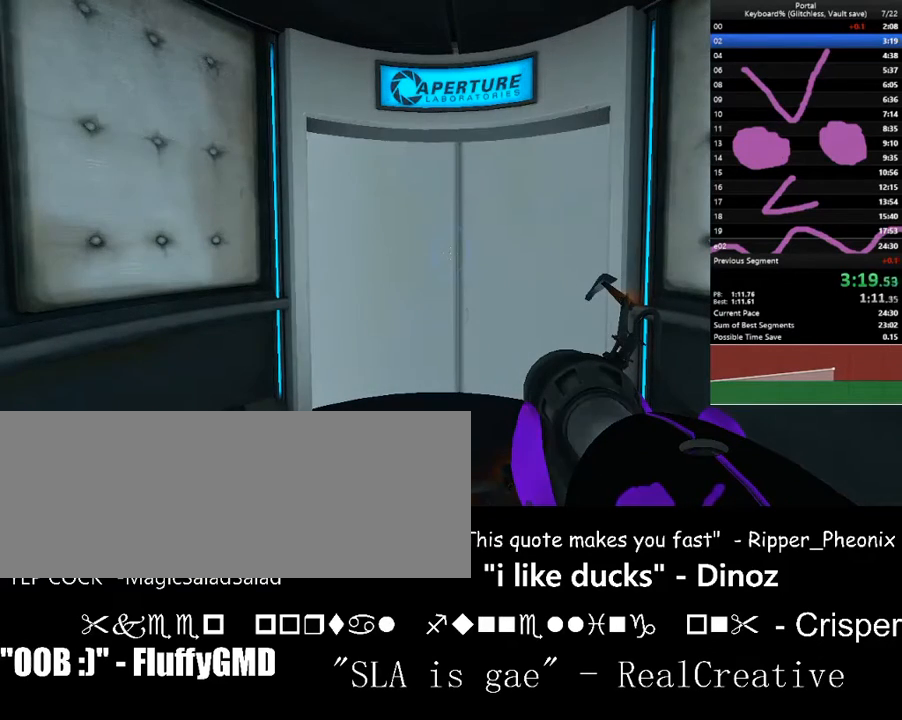
Gameplay with keyboard; each line is a JSON object with the keys held at the frame after it. "events" lists presses ("down") and releases ("up") of ".", "/", "0", "1", "2", "3", "4", "5", "6", "7", "8", "9", "a", "alt_l", "alt_r", "b", "backslash", "backspace", "c", "caps_lock", "comma", "ctrl_l", "ctrl_r", "d", "down", "e", "equals", "escape", "f", "f1", "f10", "f11", "f12", "f2", "f3", "f4", "f5", "f6", "f7", "f8", "f9", "g", "h", "i", "j", "k", "l", "lbracket", "left", "m", "minus", "n", "o", "p", "q", "quote", "r", "rbracket", "return", "right", "s", "semicolon", "shift_l", "shift_r", "space", "super", "t", "tab", "tilde", "u", "up", "v", "w", "x", "y" and "z" between this image and that frame as [ms after this image, input, new state], when the widget could be followed in between. No other keys are recorded. Mouse input is not recorded.
{"keys": ["alt_l"], "events": [[467, "alt_l", "down"]]}
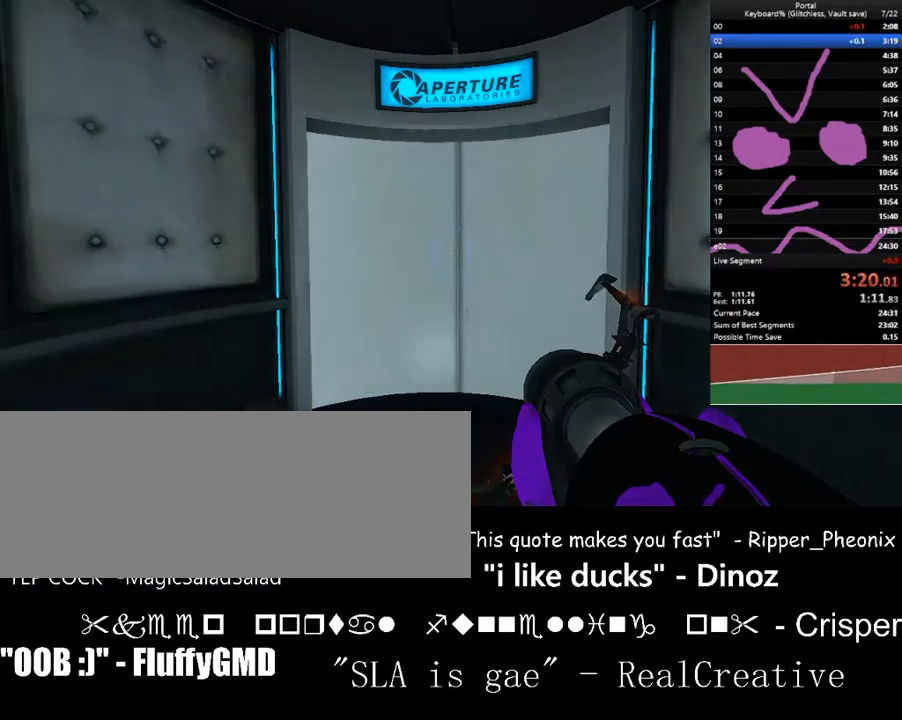
{"keys": [], "events": [[33, "tab", "down"], [100, "tab", "up"], [167, "alt_l", "up"]]}
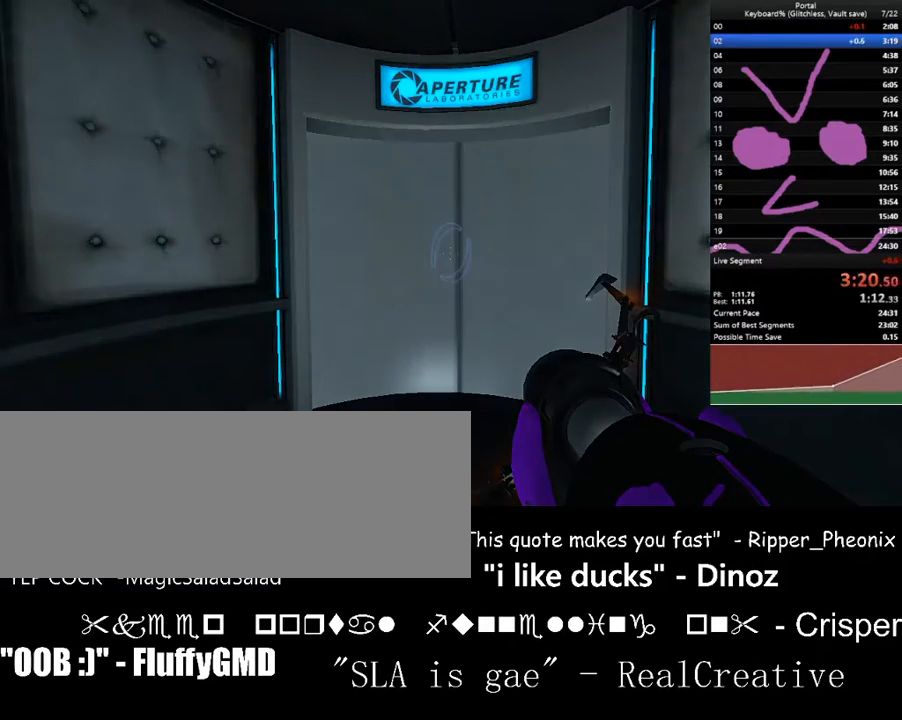
{"keys": [], "events": [[67, "alt_l", "down"], [67, "tab", "down"], [233, "alt_l", "up"], [233, "tab", "up"]]}
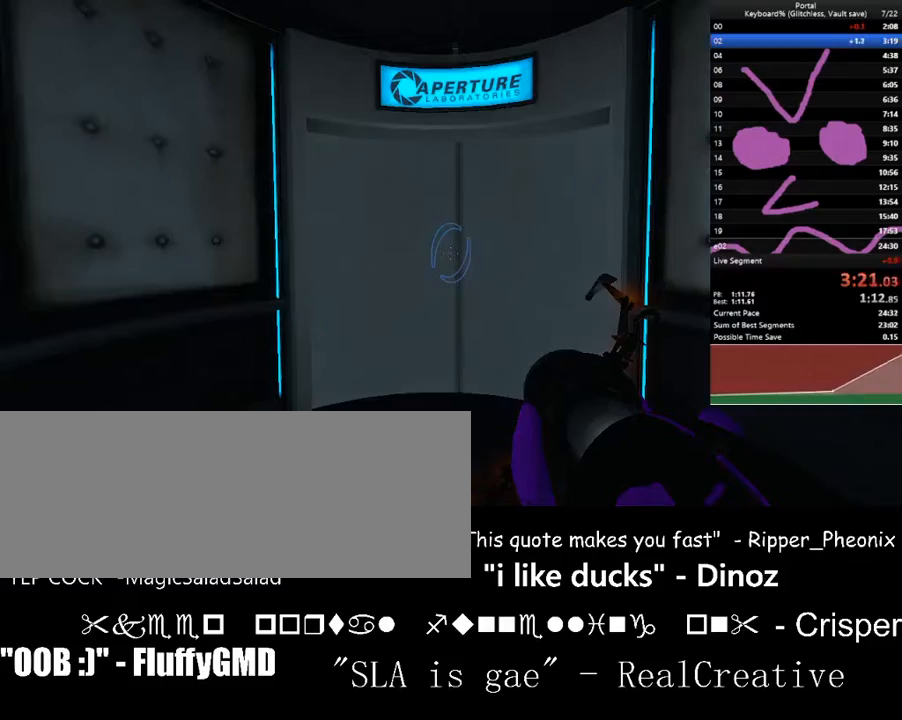
{"keys": ["w"], "events": [[100, "w", "down"]]}
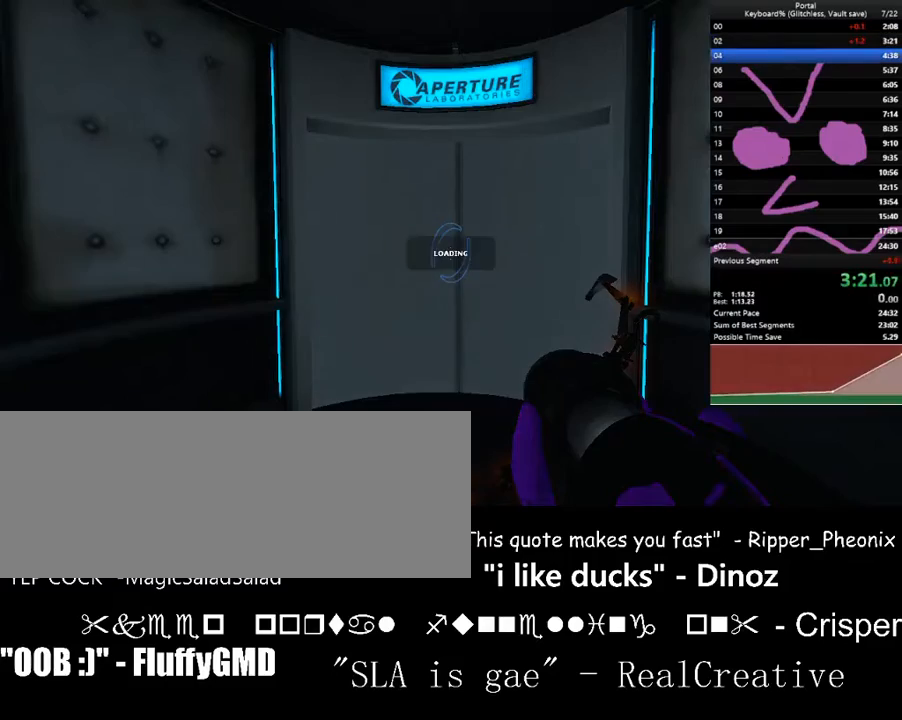
{"keys": ["w"], "events": []}
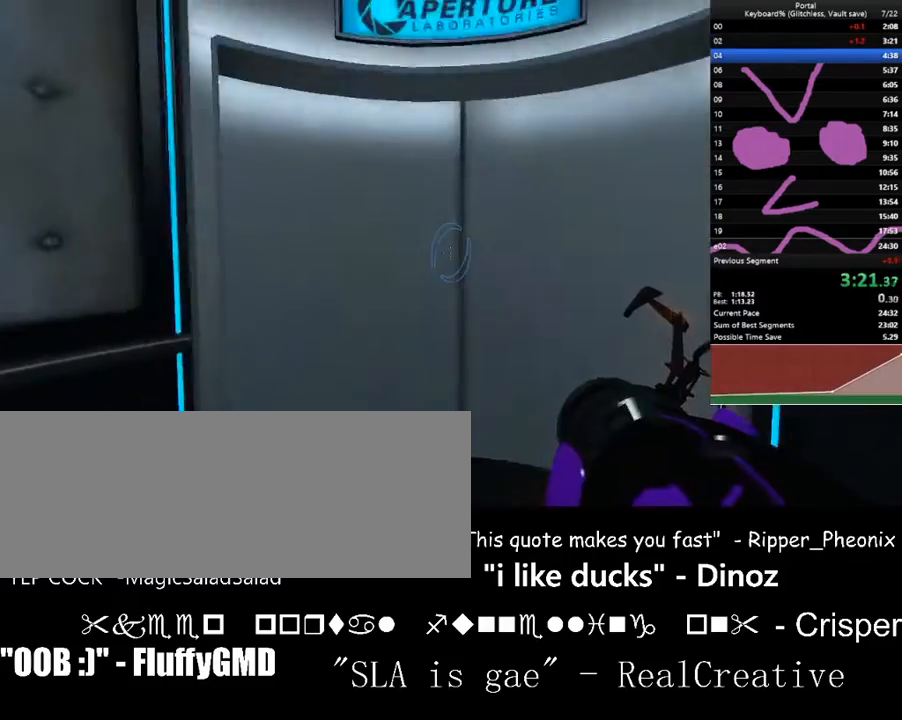
{"keys": ["right", "w"], "events": [[500, "right", "down"]]}
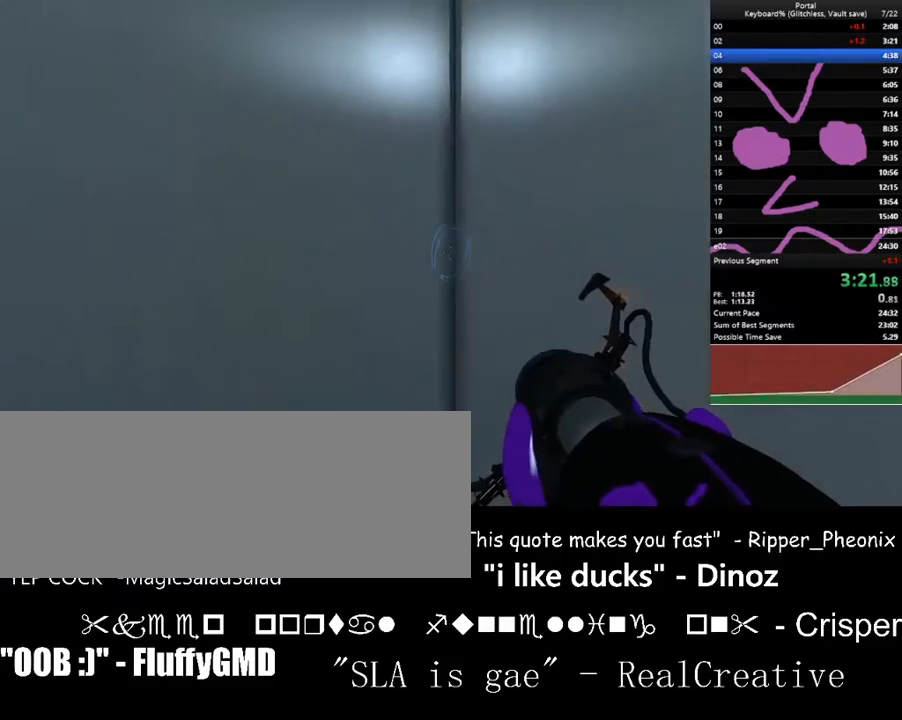
{"keys": ["w"], "events": [[33, "right", "up"]]}
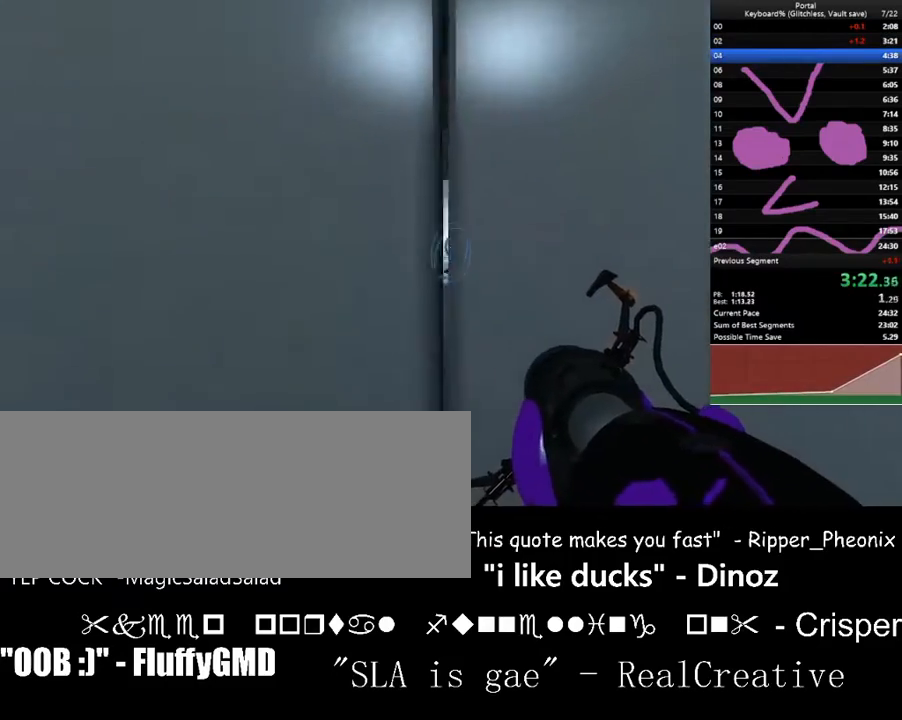
{"keys": ["d", "w"], "events": [[33, "left", "down"], [67, "left", "up"], [300, "space", "down"], [400, "d", "down"], [433, "space", "up"]]}
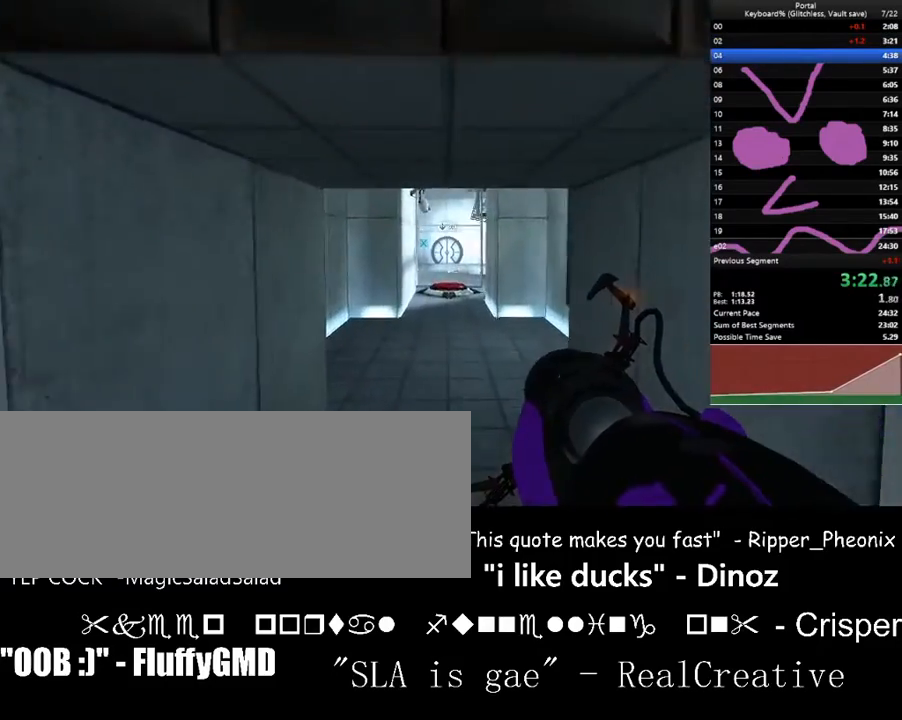
{"keys": ["d", "space", "w"], "events": [[367, "down", "down"], [400, "down", "up"], [467, "space", "down"]]}
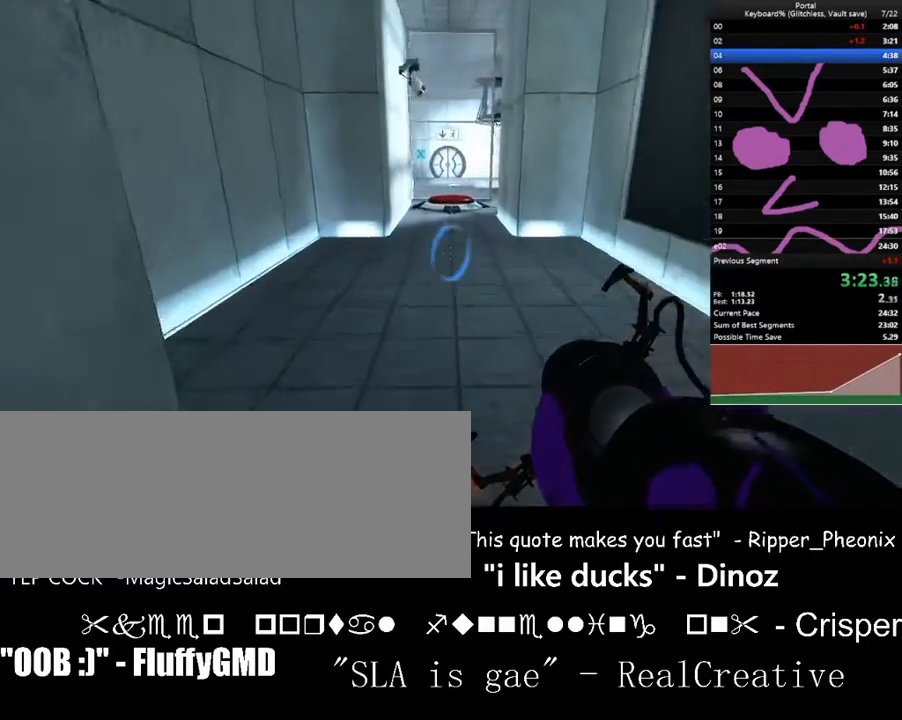
{"keys": ["d", "space", "w"], "events": [[100, "space", "up"], [233, "d", "up"], [367, "d", "down"], [500, "space", "down"]]}
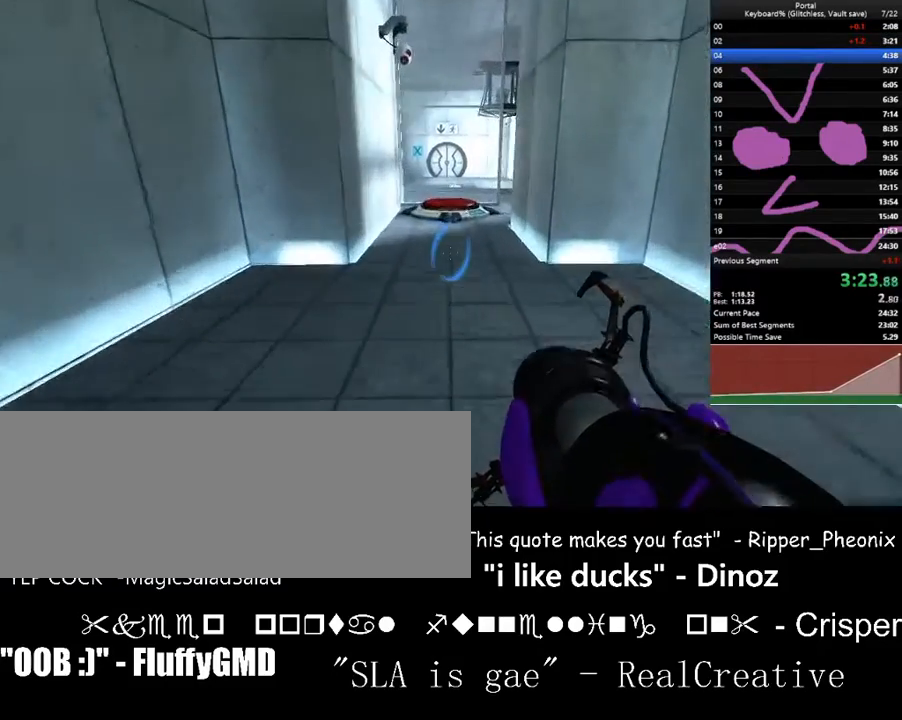
{"keys": ["w"], "events": [[267, "space", "up"], [333, "d", "up"]]}
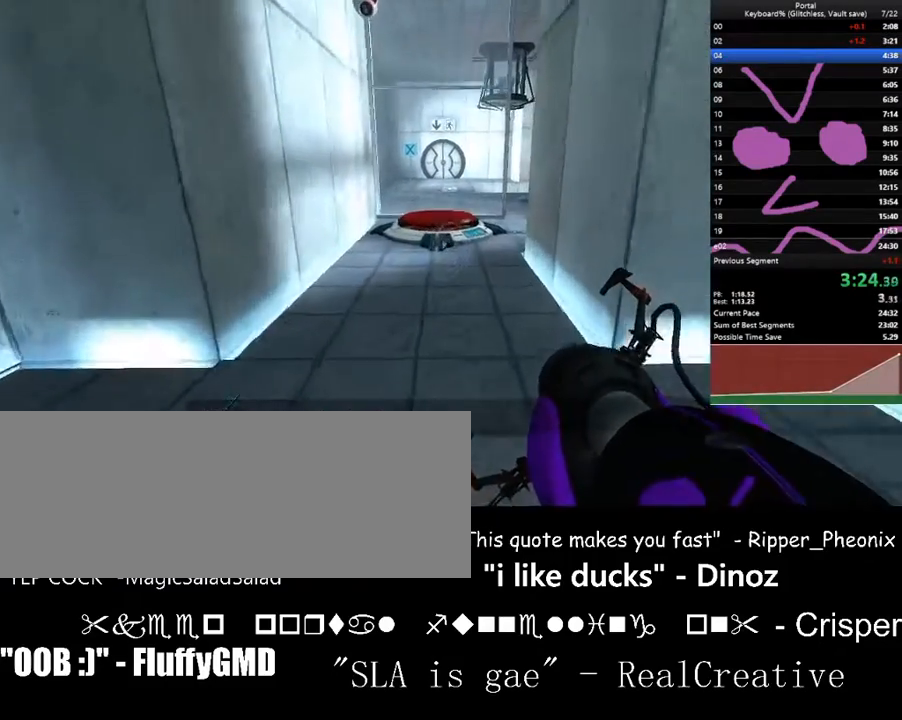
{"keys": ["d", "w"], "events": [[67, "d", "down"], [67, "space", "down"], [267, "space", "up"]]}
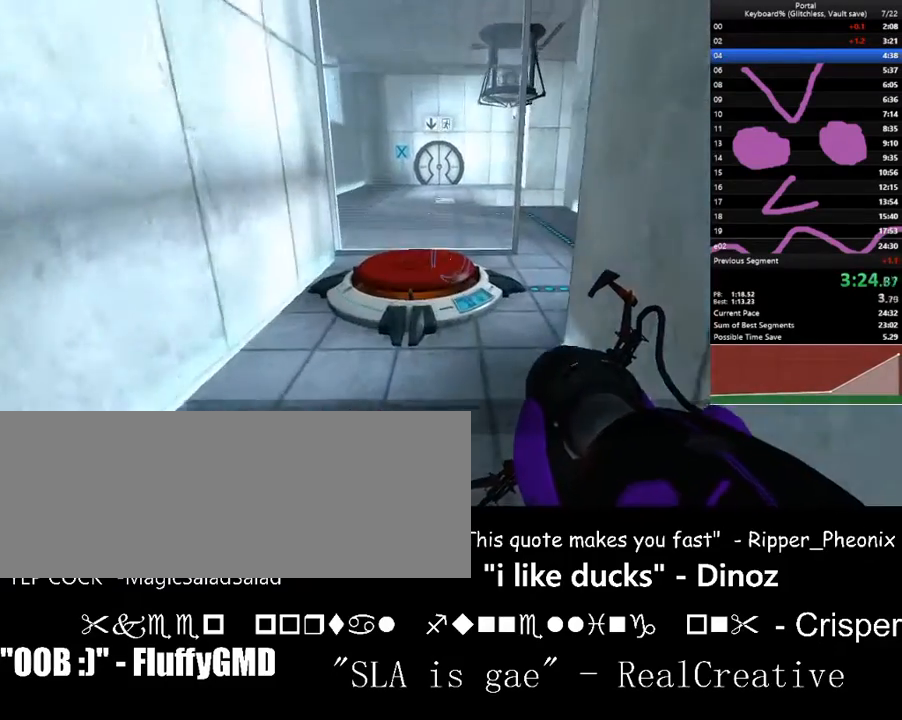
{"keys": ["d", "w"], "events": [[133, "space", "down"], [333, "space", "up"]]}
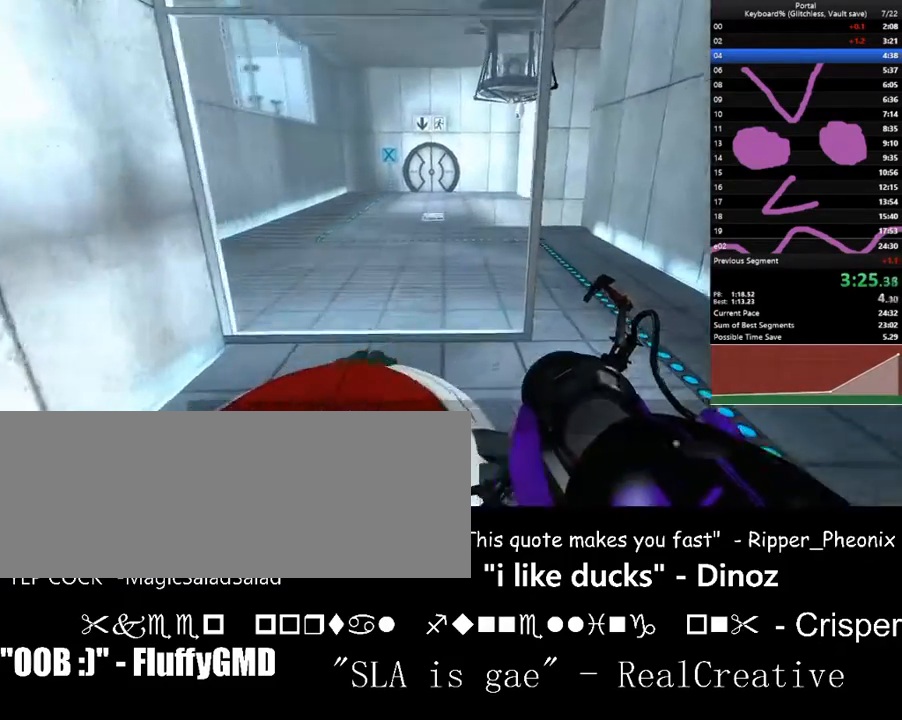
{"keys": ["d", "w"], "events": [[67, "right", "down"], [200, "right", "up"], [267, "space", "down"], [333, "left", "down"], [400, "space", "up"], [433, "left", "up"]]}
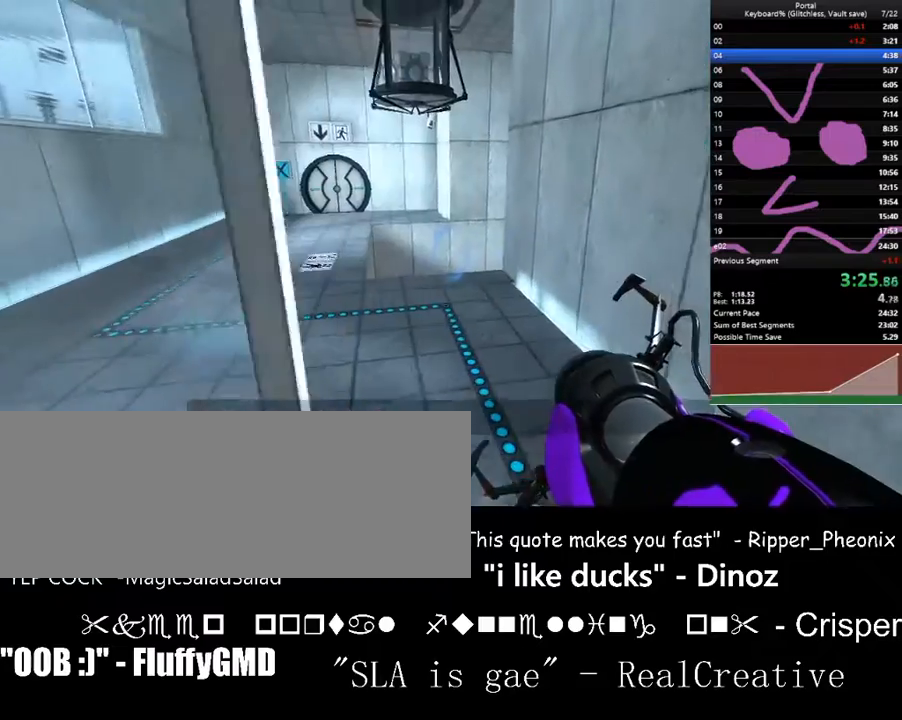
{"keys": ["a", "left", "space", "w"], "events": [[33, "a", "down"], [33, "d", "up"], [400, "space", "down"], [500, "left", "down"]]}
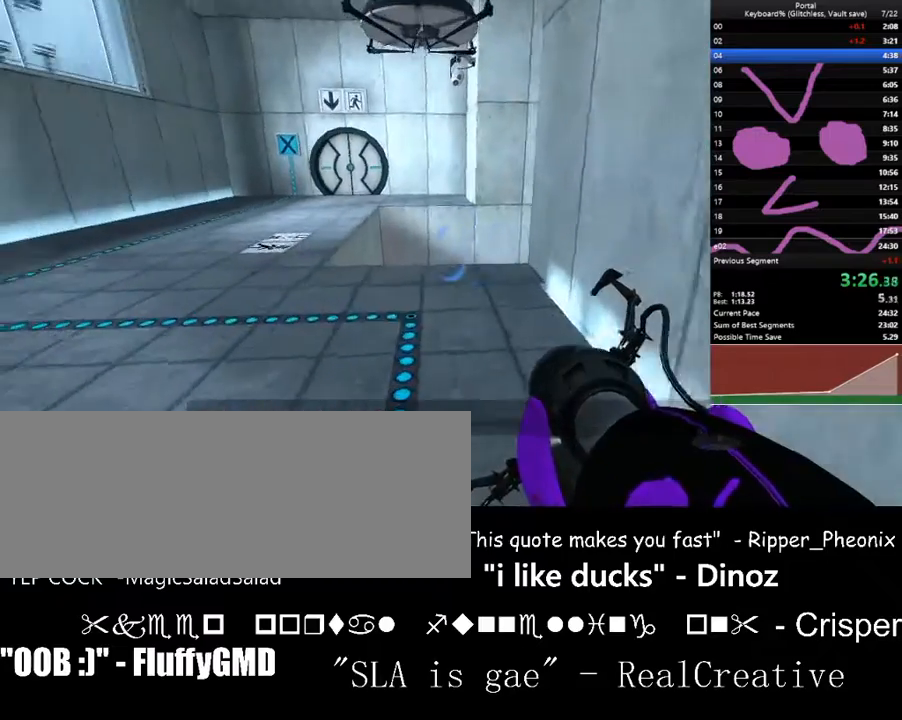
{"keys": ["d", "w"], "events": [[33, "left", "up"], [33, "space", "up"], [267, "a", "up"], [267, "down", "down"], [333, "down", "up"], [433, "d", "down"]]}
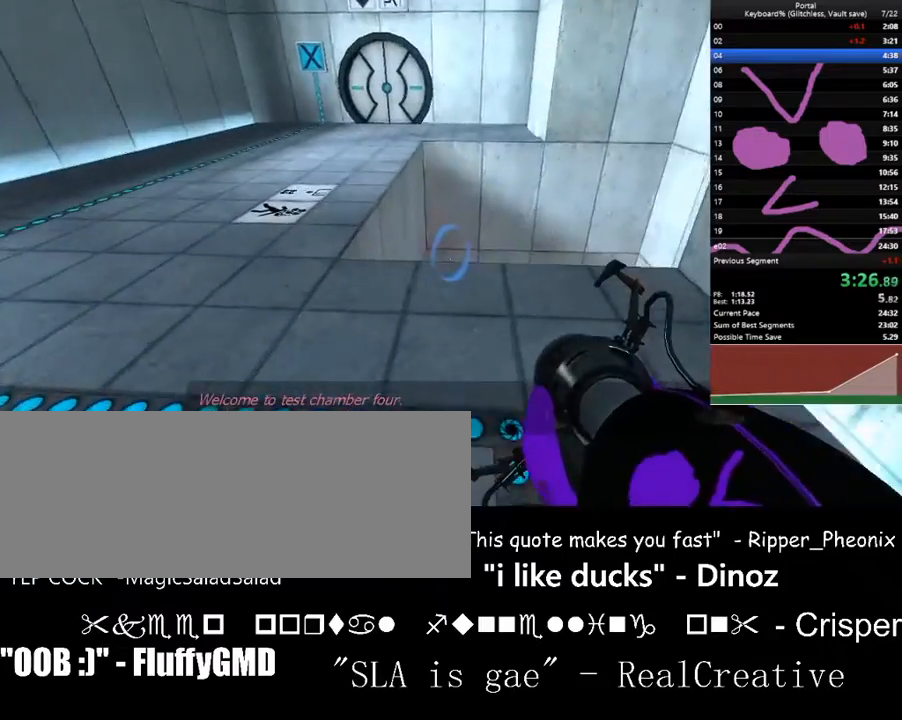
{"keys": ["down", "w"], "events": [[67, "down", "down"], [100, "space", "down"], [167, "down", "up"], [200, "space", "up"], [233, "d", "up"], [300, "a", "down"], [400, "a", "up"], [433, "down", "down"]]}
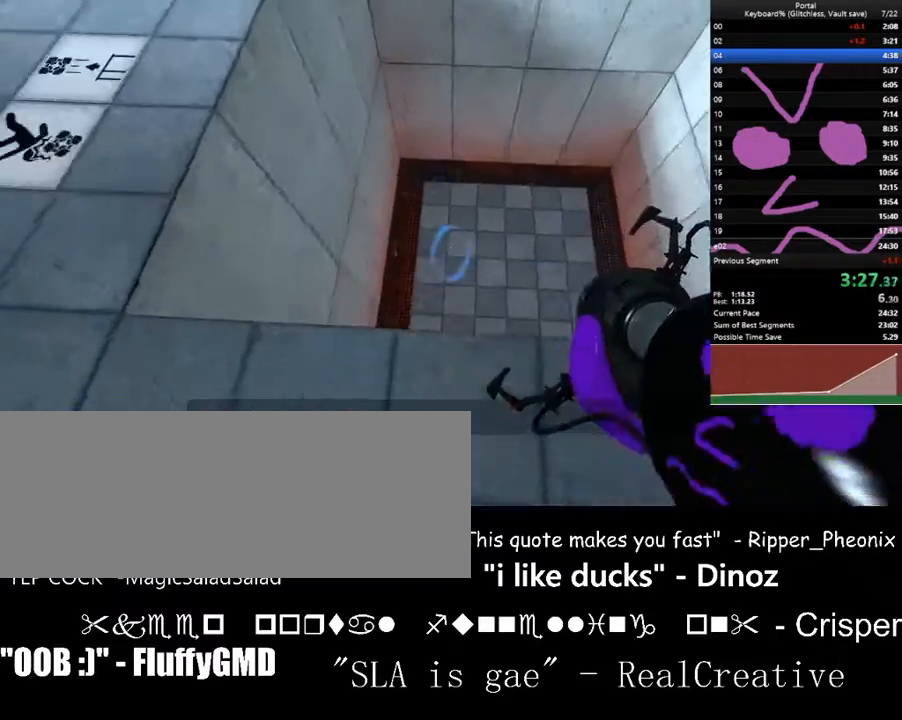
{"keys": [], "events": [[33, "down", "up"], [167, "f", "down"], [233, "w", "up"], [300, "f", "up"], [300, "s", "down"], [500, "s", "up"]]}
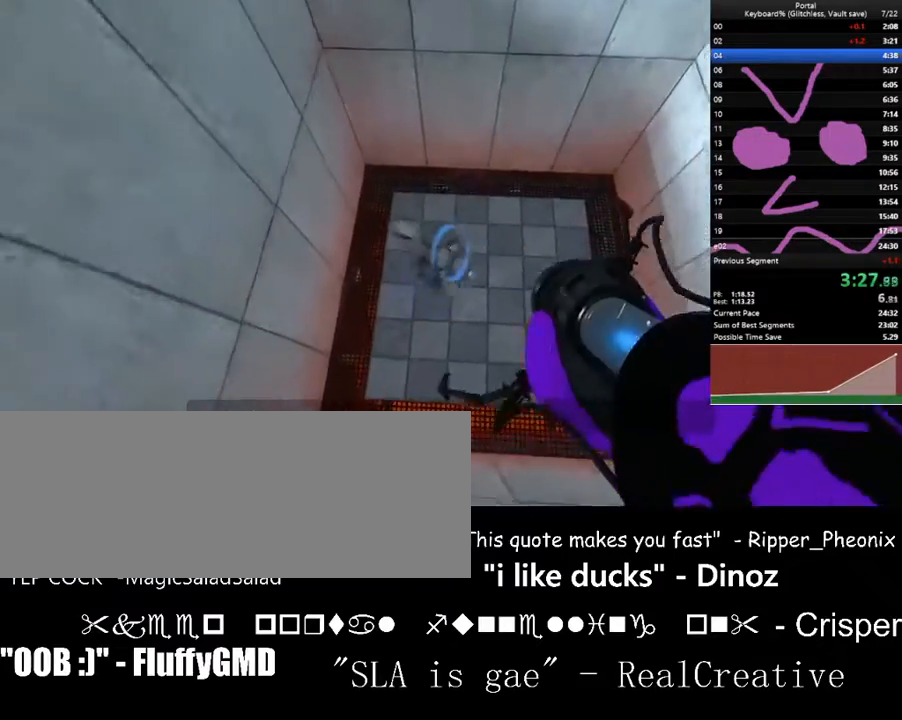
{"keys": ["a", "w"], "events": [[133, "w", "down"], [233, "a", "down"]]}
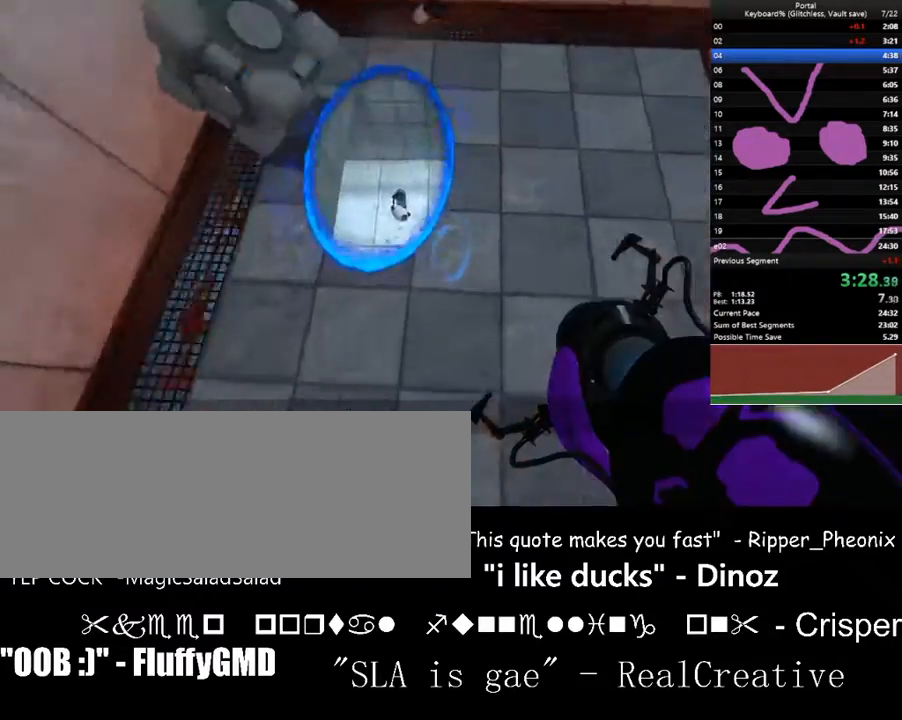
{"keys": ["d", "w"], "events": [[100, "left", "down"], [200, "w", "up"], [267, "left", "up"], [300, "up", "down"], [400, "a", "up"], [400, "d", "down"], [400, "w", "down"], [433, "up", "up"]]}
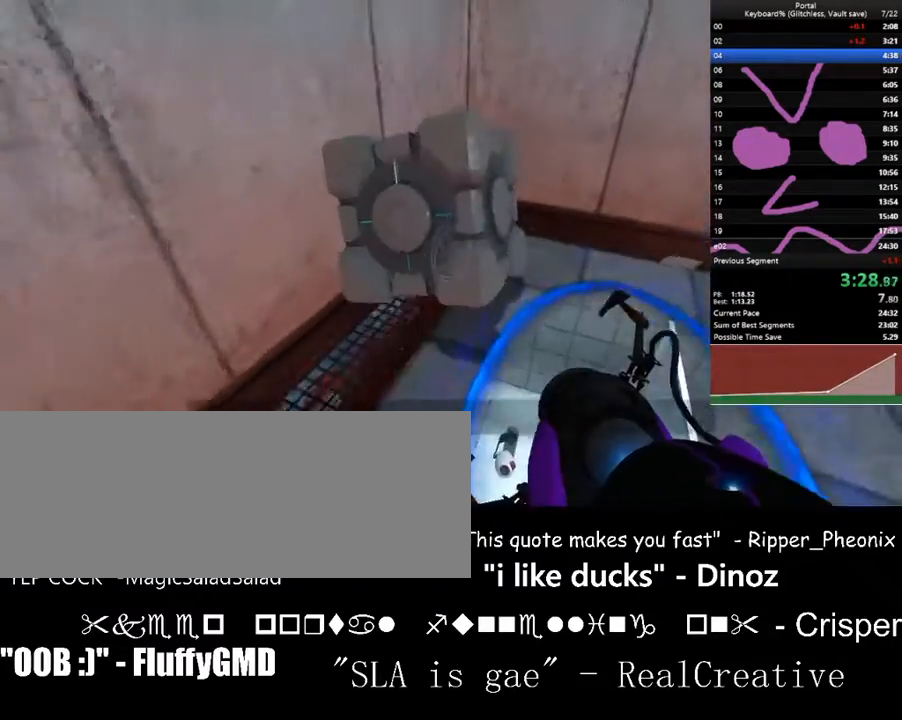
{"keys": ["d", "s"], "events": [[67, "d", "up"], [133, "w", "up"], [167, "e", "down"], [267, "e", "up"], [367, "d", "down"], [367, "s", "down"]]}